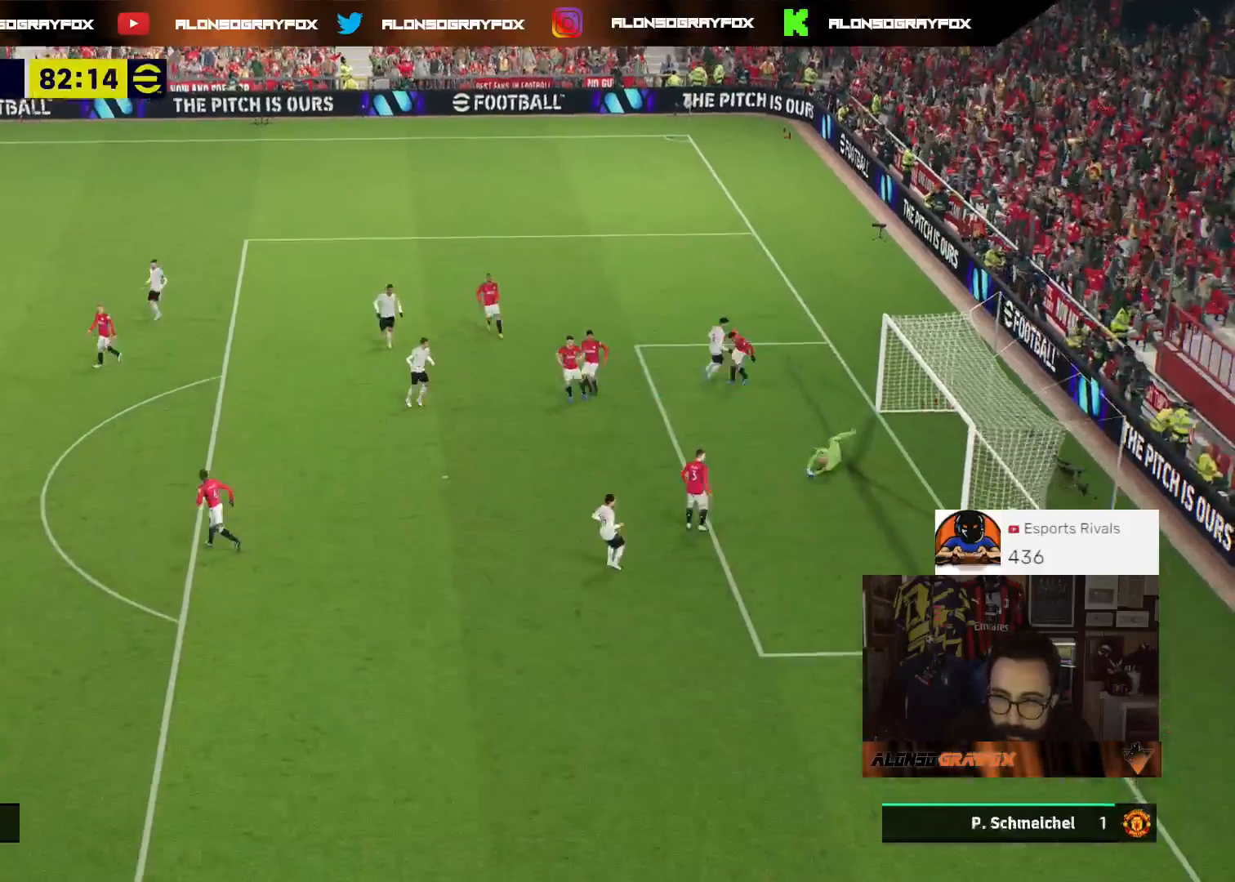
Gameplay with a controller (PlayStation layout); each line is a JSON object with the inputs held at the frame after it. "events" lists button and stick changes between this image and that frame as [ms after this image, input, new state], when the widget could be followed in between.
{"buttons": ["CROSS"], "left_stick": "center", "right_stick": "center", "events": [[300, "CROSS", "down"], [367, "CROSS", "up"], [500, "CROSS", "down"]]}
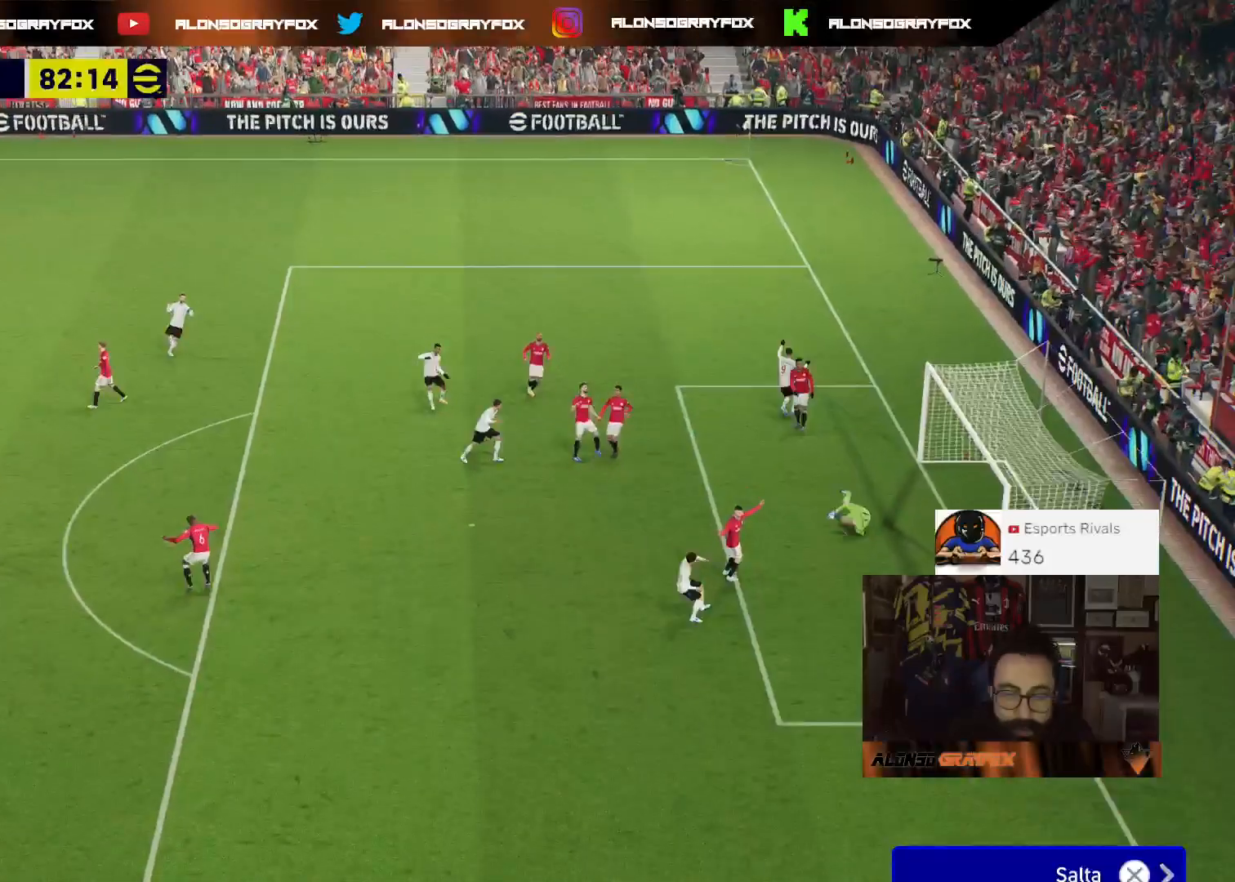
{"buttons": ["CROSS"], "left_stick": "center", "right_stick": "center", "events": [[67, "CROSS", "up"], [133, "CROSS", "down"], [200, "CROSS", "up"], [300, "CROSS", "down"], [400, "CROSS", "up"], [467, "CROSS", "down"]]}
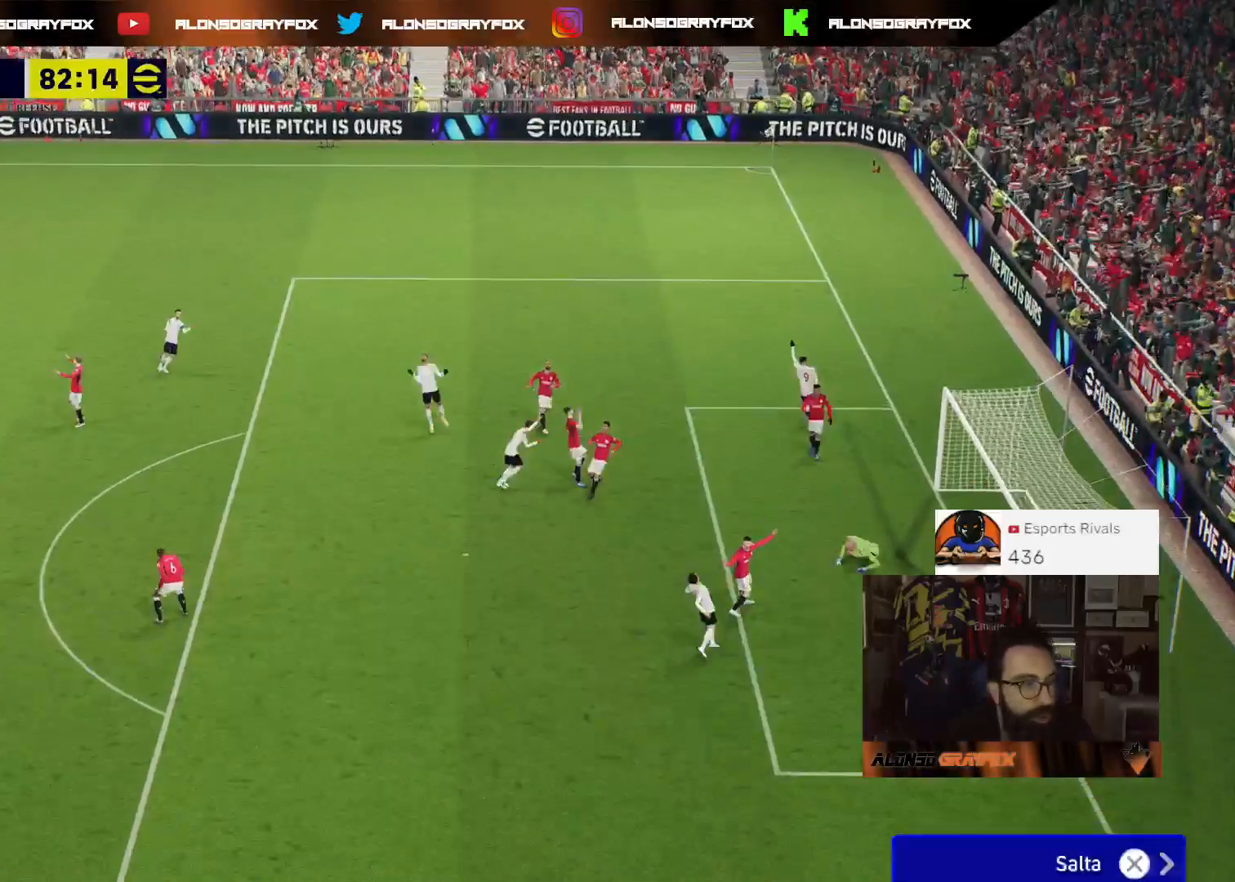
{"buttons": [], "left_stick": "center", "right_stick": "center", "events": [[67, "CROSS", "up"], [167, "CROSS", "down"], [300, "CROSS", "up"], [333, "CROSS", "down"], [467, "CROSS", "up"]]}
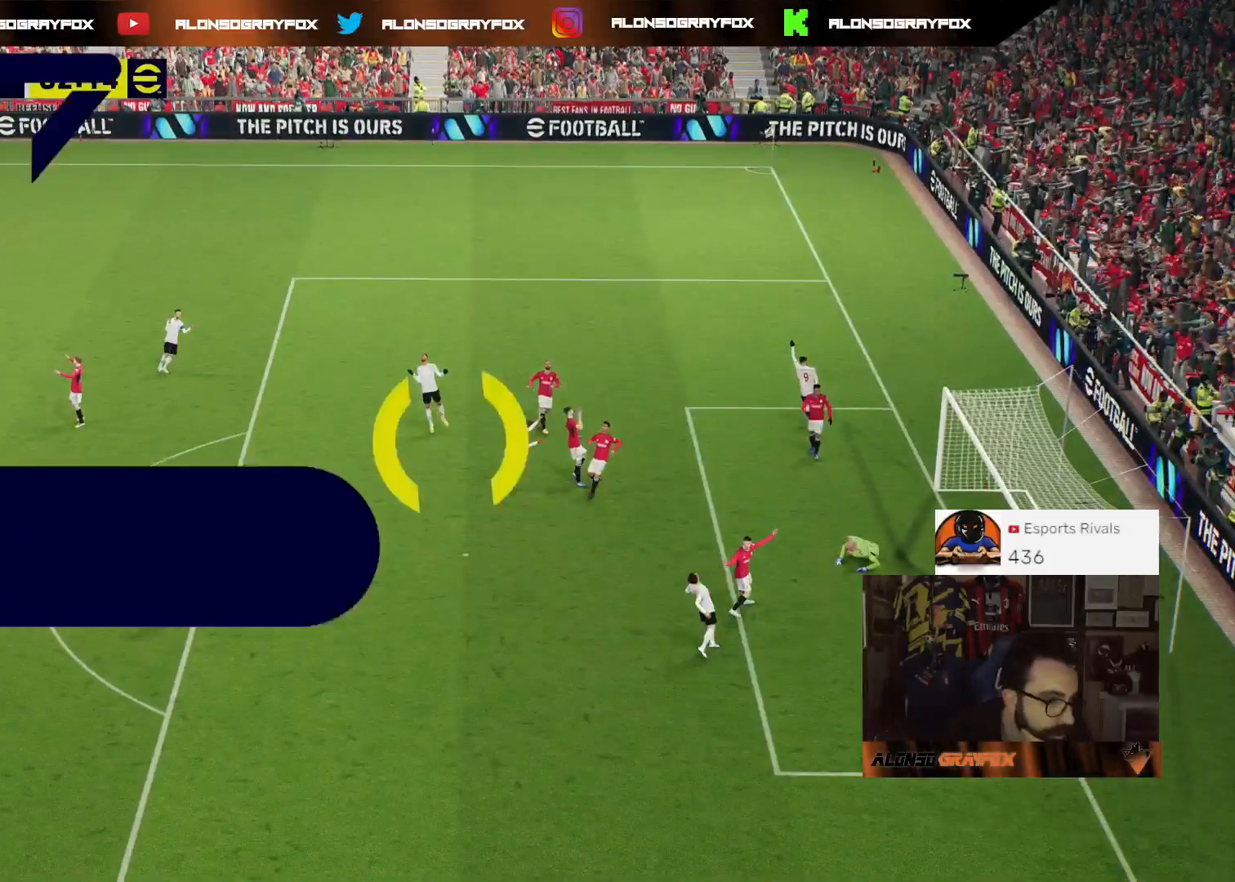
{"buttons": [], "left_stick": "center", "right_stick": "center", "events": [[33, "CROSS", "down"], [133, "CROSS", "up"], [200, "CROSS", "down"], [300, "CROSS", "up"], [400, "CROSS", "down"], [500, "CROSS", "up"]]}
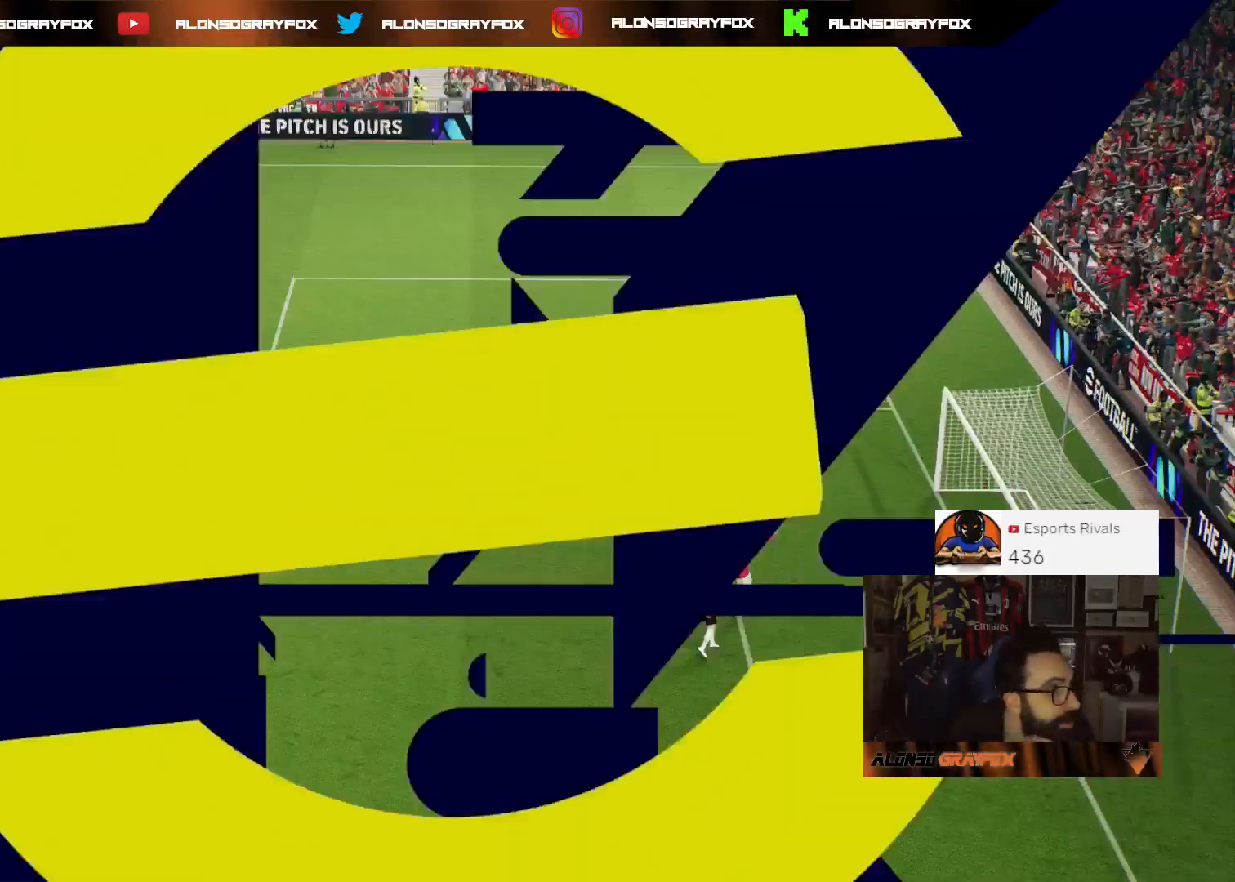
{"buttons": ["CROSS"], "left_stick": "center", "right_stick": "center", "events": [[200, "CROSS", "down"], [333, "CROSS", "up"], [433, "CROSS", "down"]]}
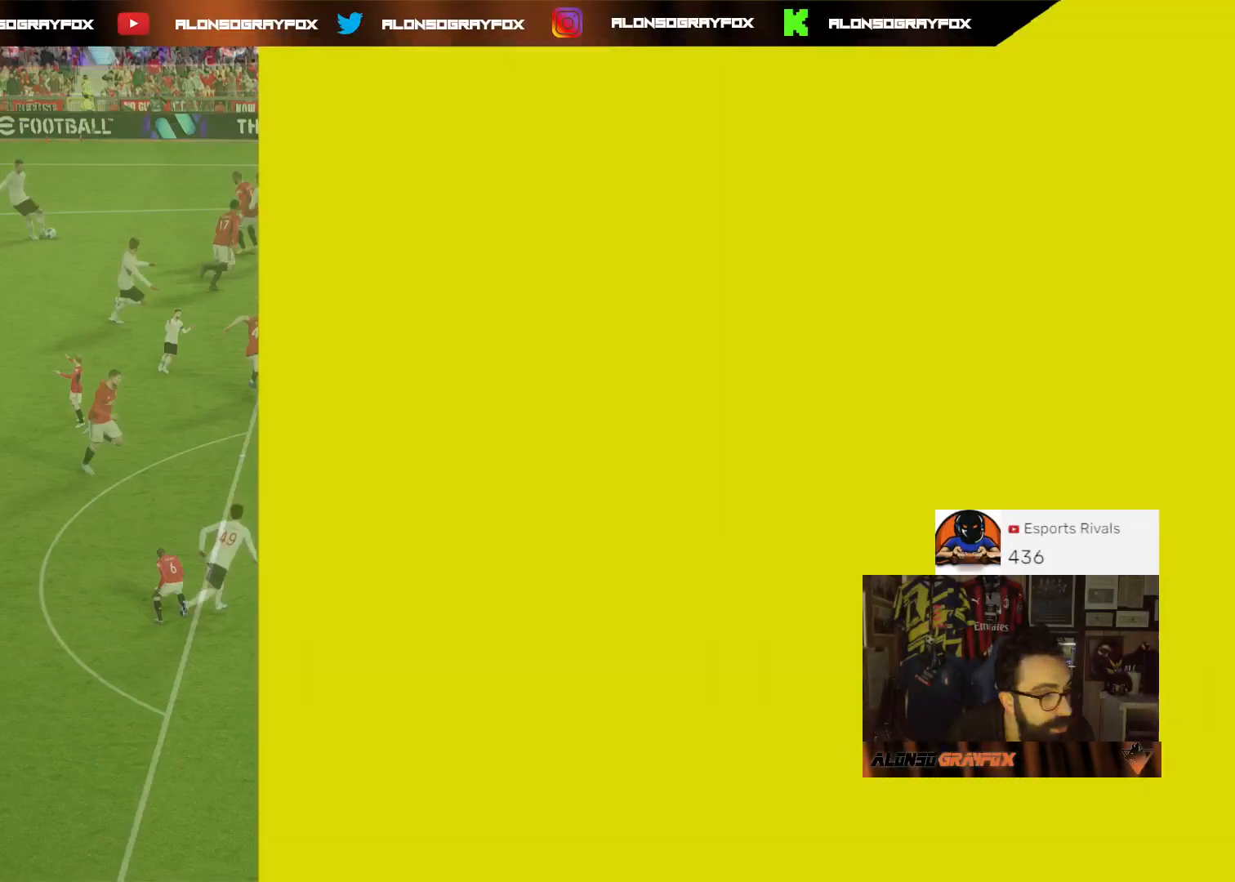
{"buttons": ["CROSS"], "left_stick": "center", "right_stick": "center", "events": [[33, "CROSS", "up"], [67, "CROSS", "down"], [200, "CROSS", "up"], [300, "CROSS", "down"], [367, "CROSS", "up"], [467, "CROSS", "down"]]}
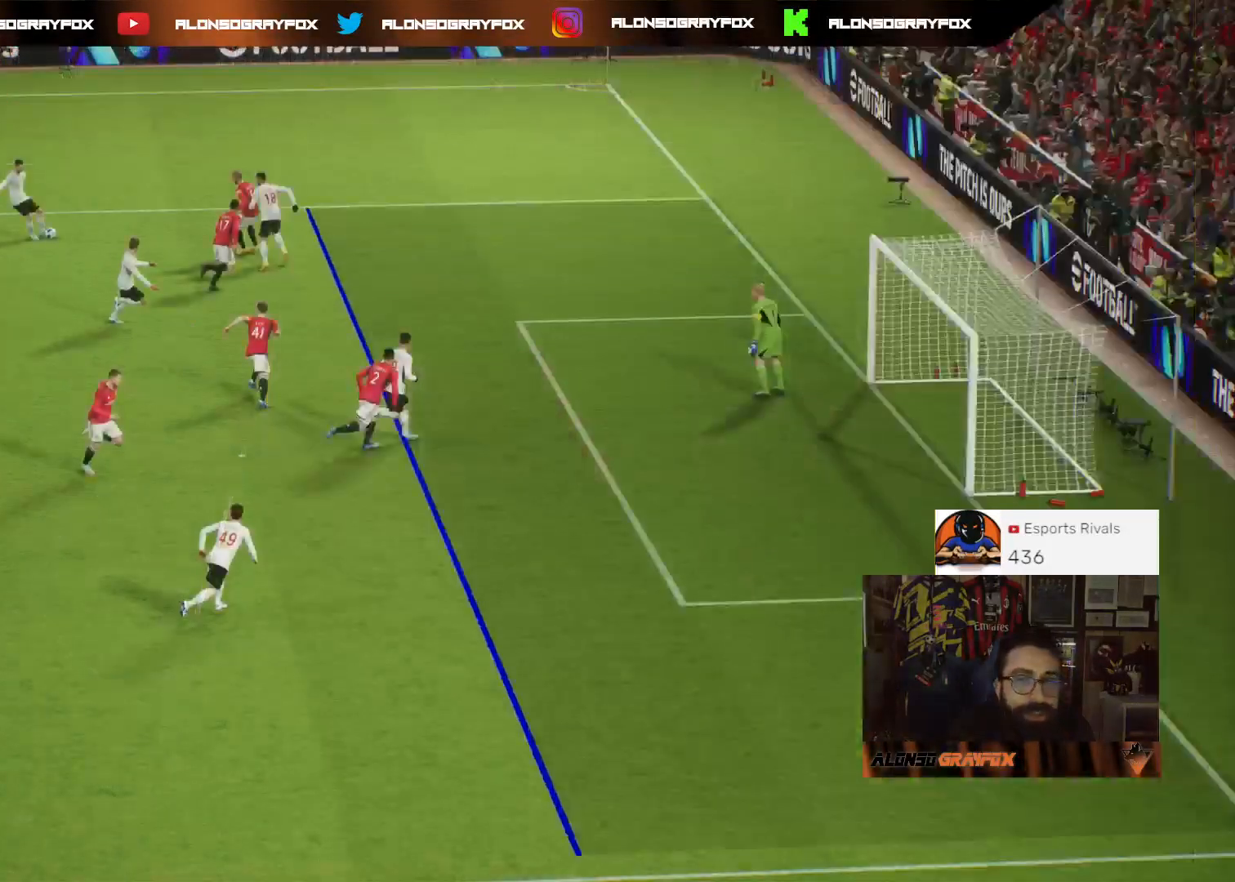
{"buttons": [], "left_stick": "center", "right_stick": "center", "events": [[67, "CROSS", "up"], [200, "CROSS", "down"], [300, "CROSS", "up"], [367, "CROSS", "down"], [433, "CROSS", "up"]]}
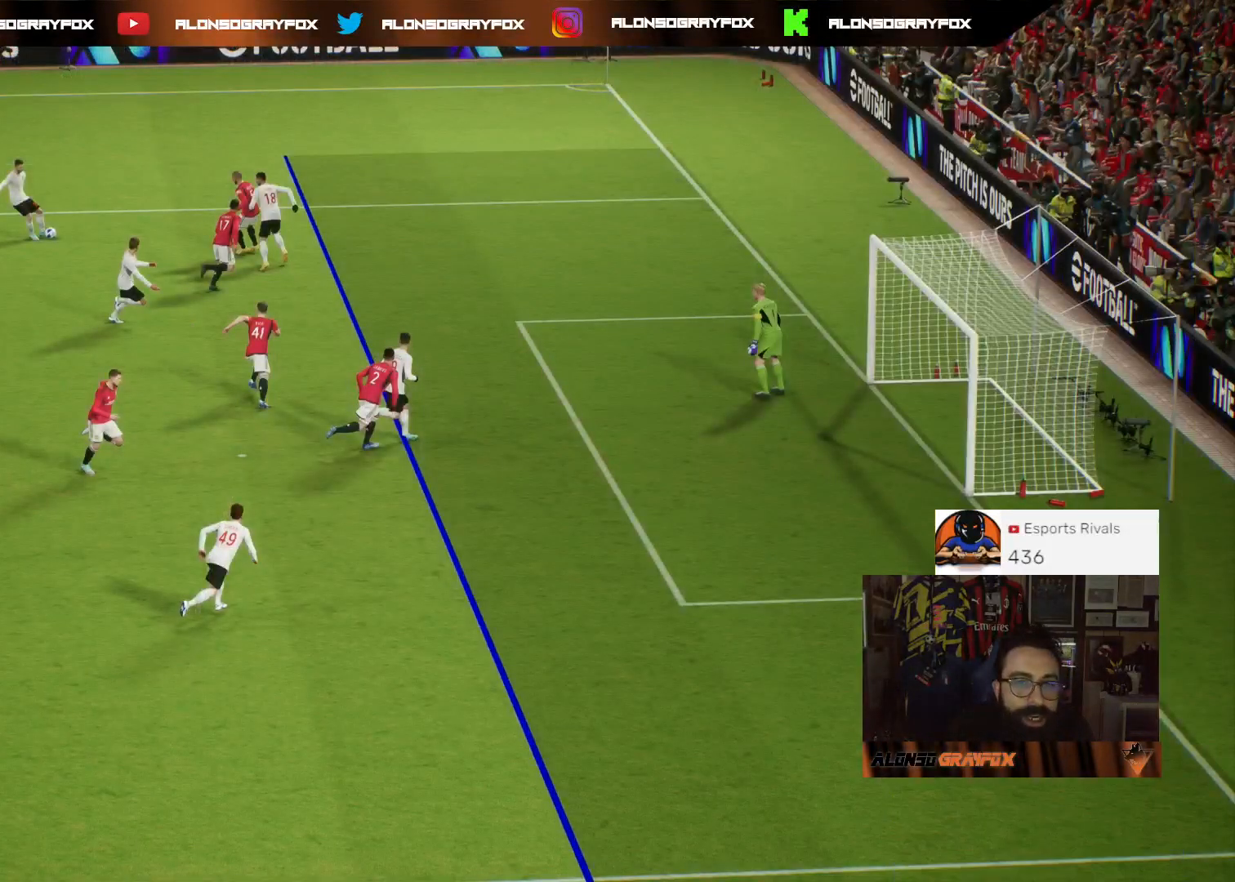
{"buttons": [], "left_stick": "center", "right_stick": "center", "events": []}
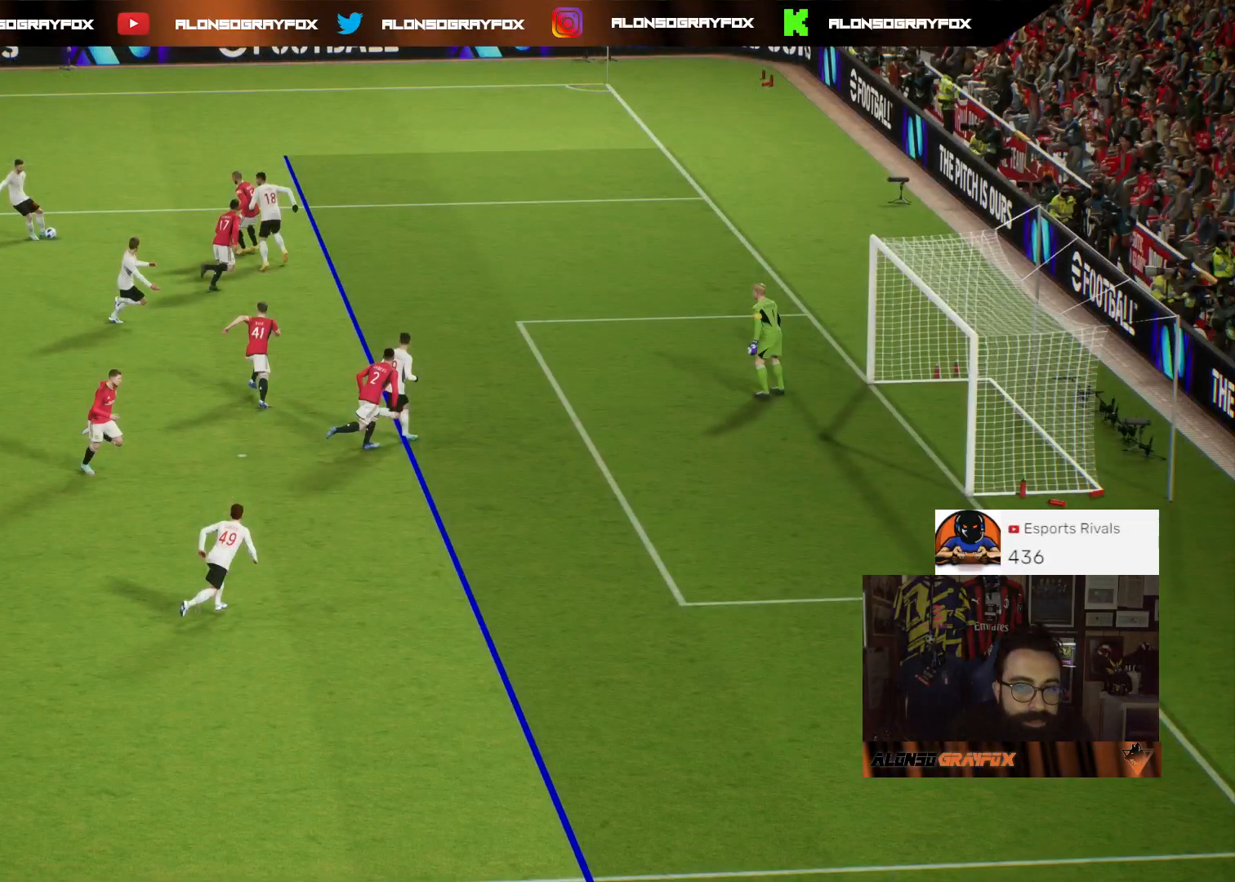
{"buttons": [], "left_stick": "center", "right_stick": "center", "events": []}
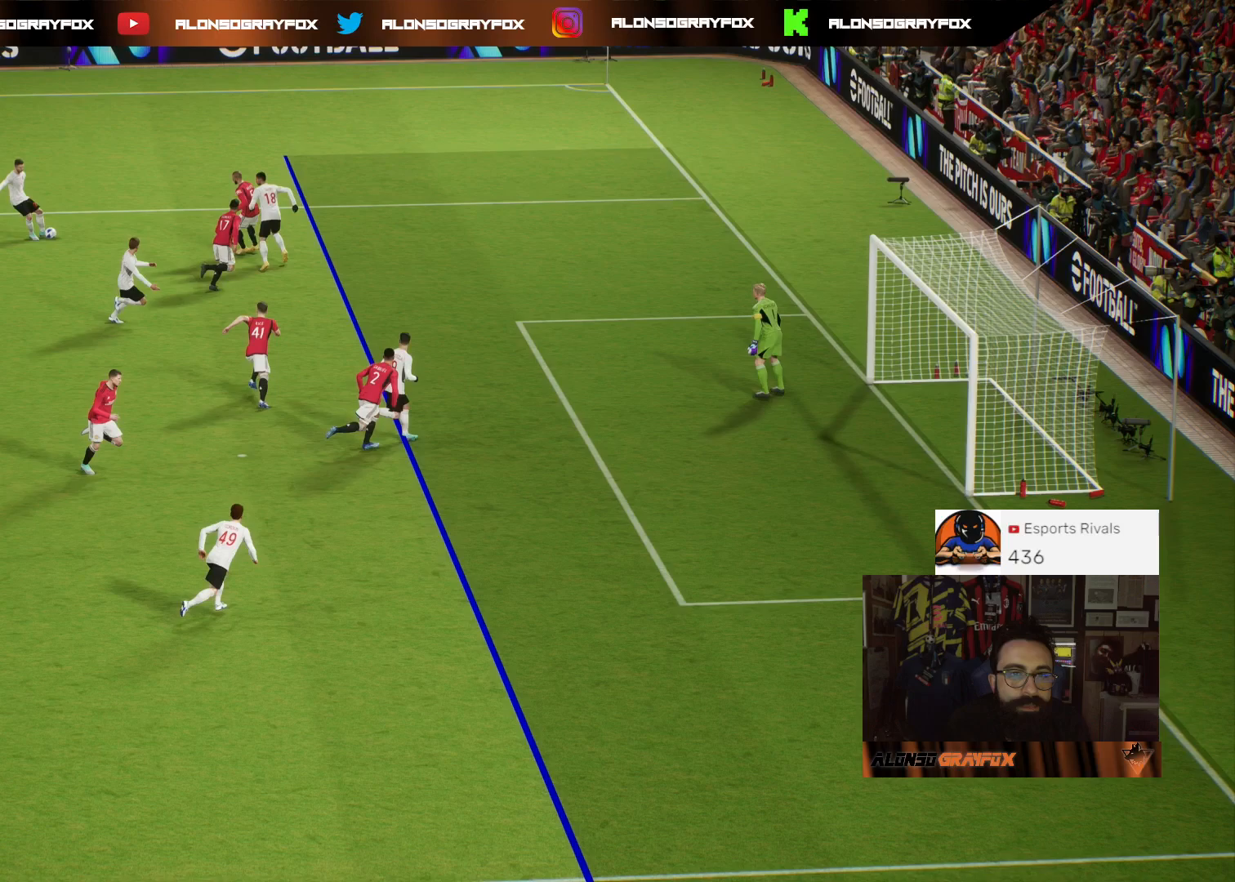
{"buttons": [], "left_stick": "center", "right_stick": "center", "events": []}
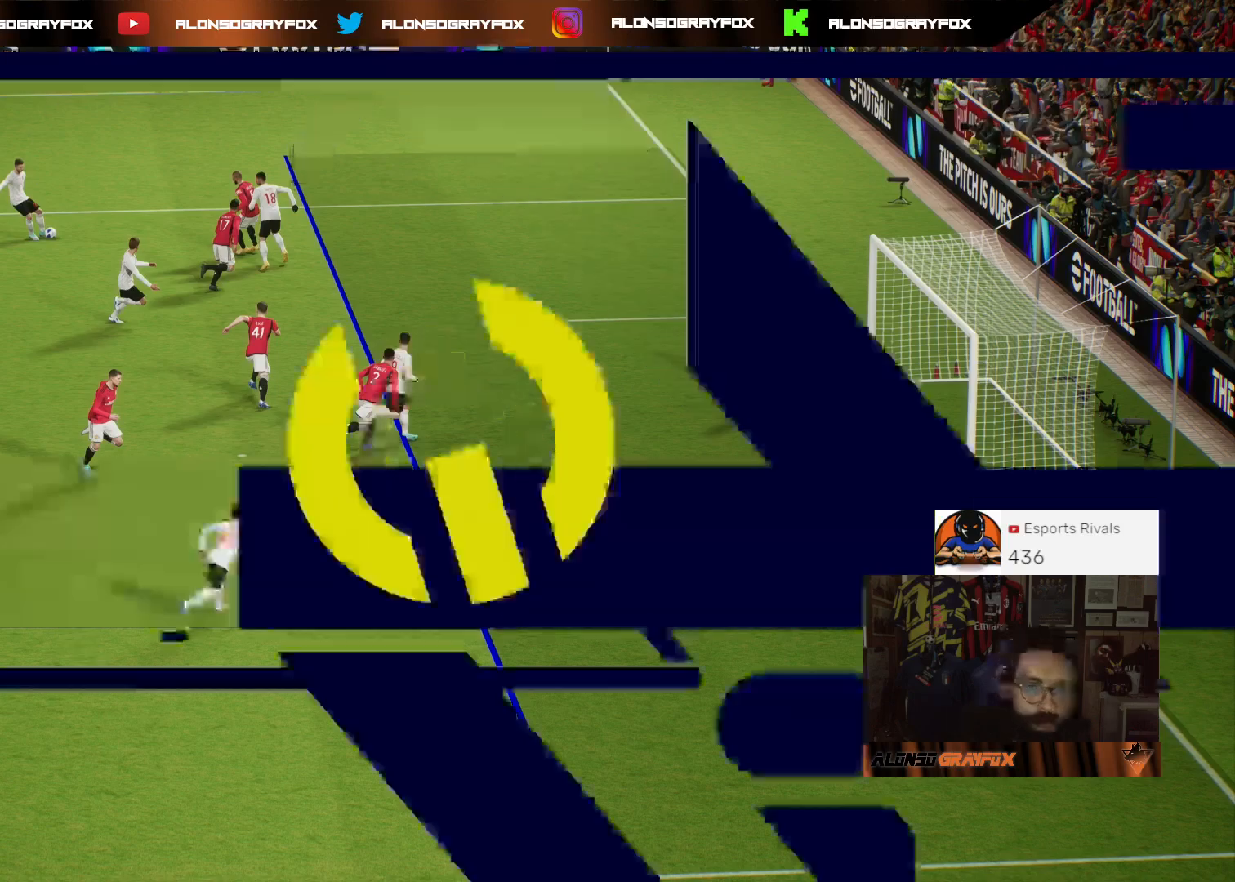
{"buttons": [], "left_stick": "center", "right_stick": "center", "events": []}
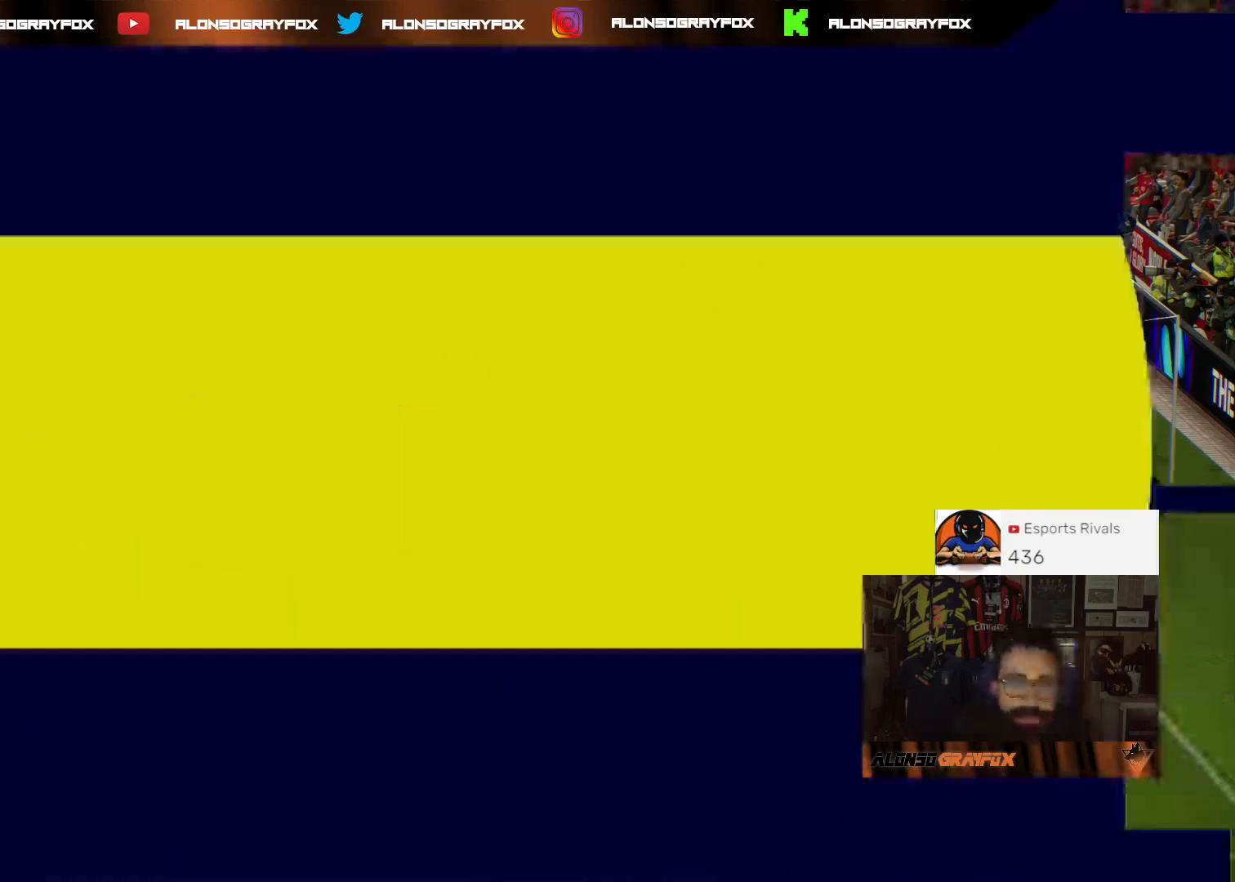
{"buttons": [], "left_stick": "right", "right_stick": "center", "events": [[167, "left_stick", "up-right"], [300, "left_stick", "center"], [400, "left_stick", "right"]]}
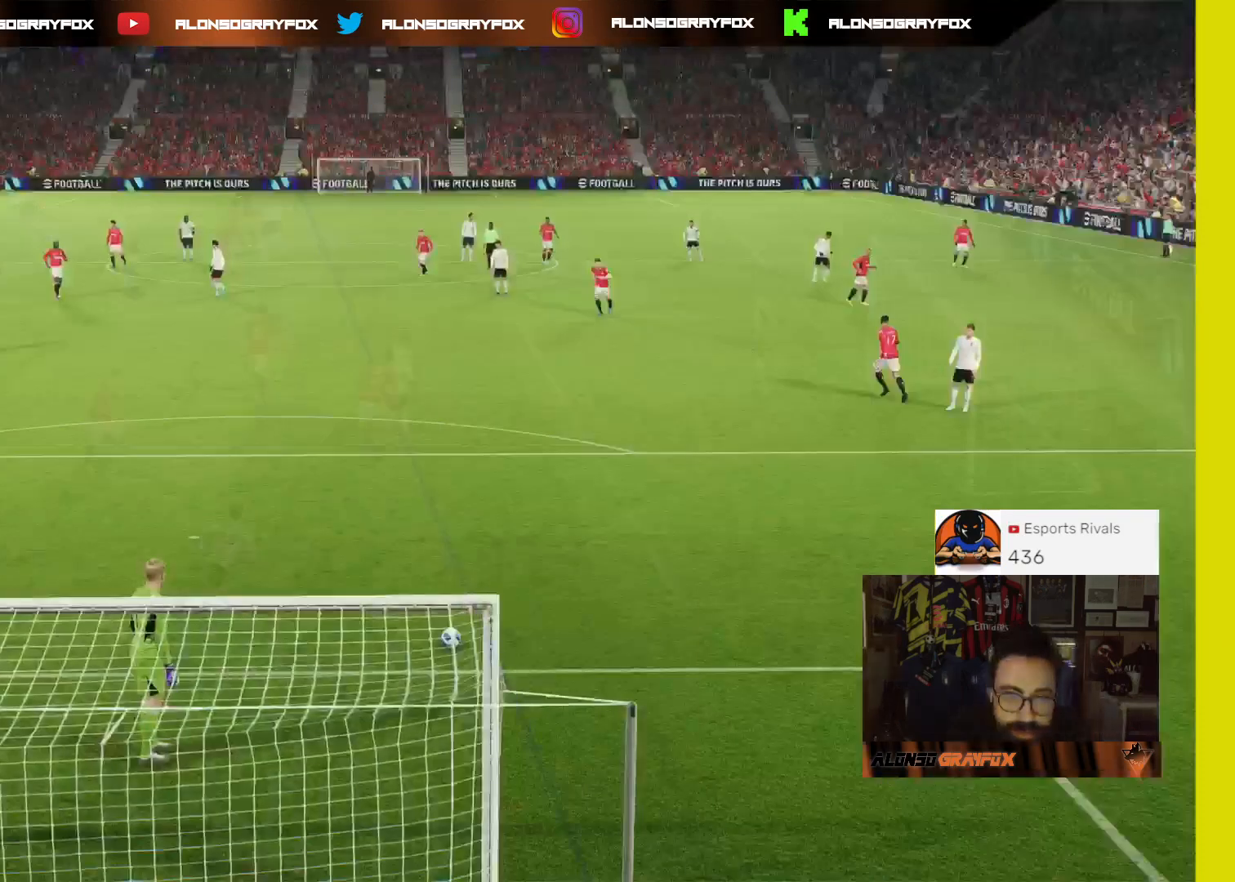
{"buttons": [], "left_stick": "right", "right_stick": "center", "events": [[67, "left_stick", "left"], [267, "left_stick", "center"], [400, "left_stick", "right"]]}
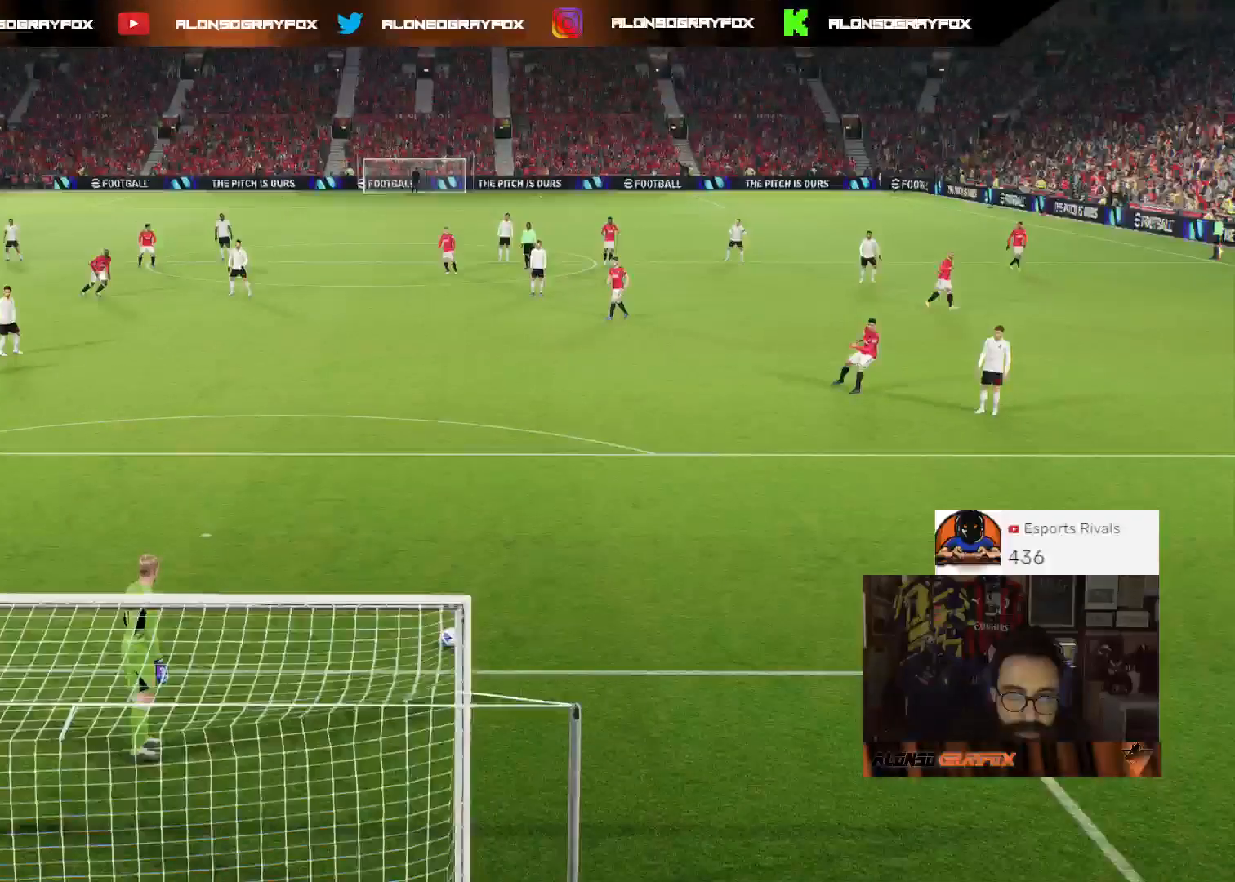
{"buttons": [], "left_stick": "up", "right_stick": "center", "events": [[33, "left_stick", "center"], [200, "left_stick", "up-right"], [400, "left_stick", "center"], [467, "left_stick", "up"]]}
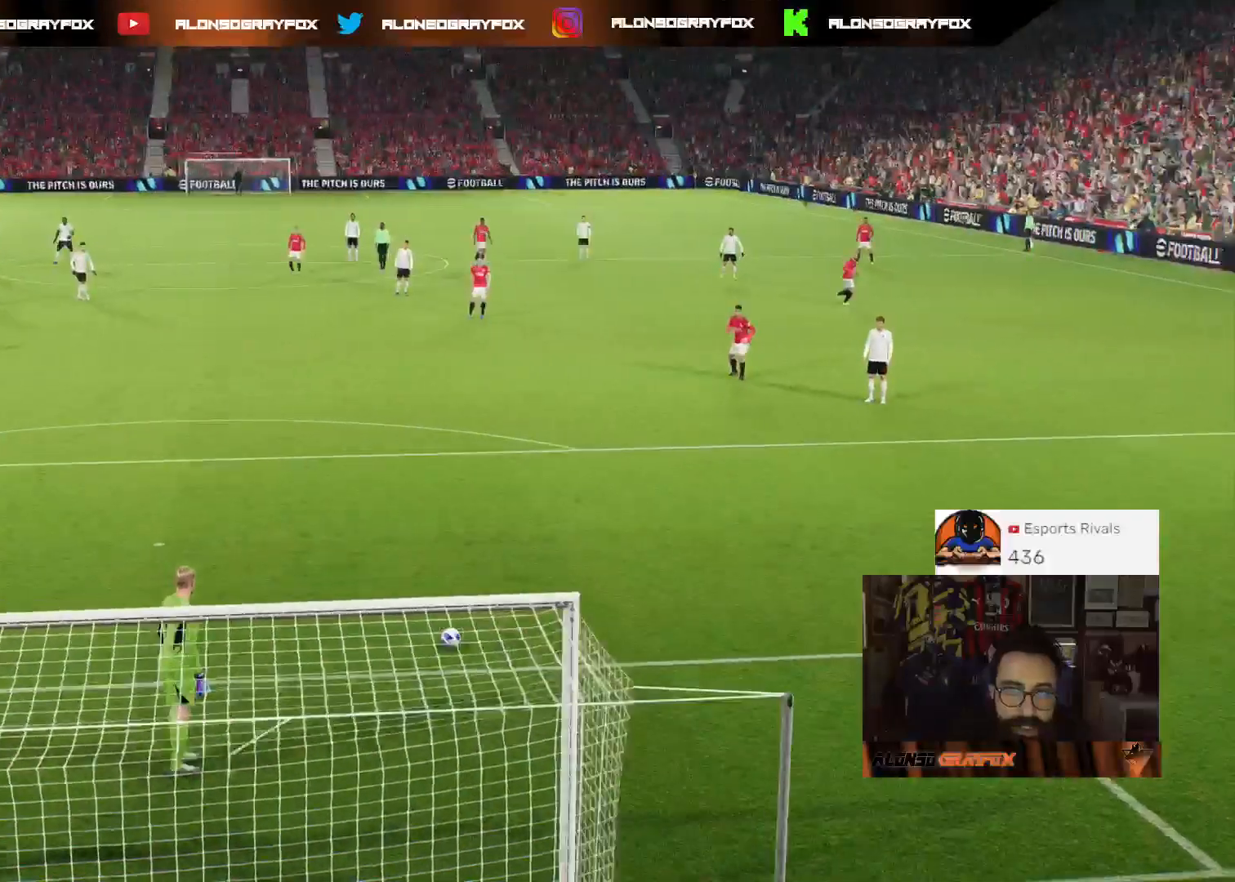
{"buttons": ["SQUARE"], "left_stick": "up", "right_stick": "center", "events": [[100, "SQUARE", "down"], [200, "SQUARE", "up"], [300, "SQUARE", "down"], [367, "SQUARE", "up"], [467, "SQUARE", "down"]]}
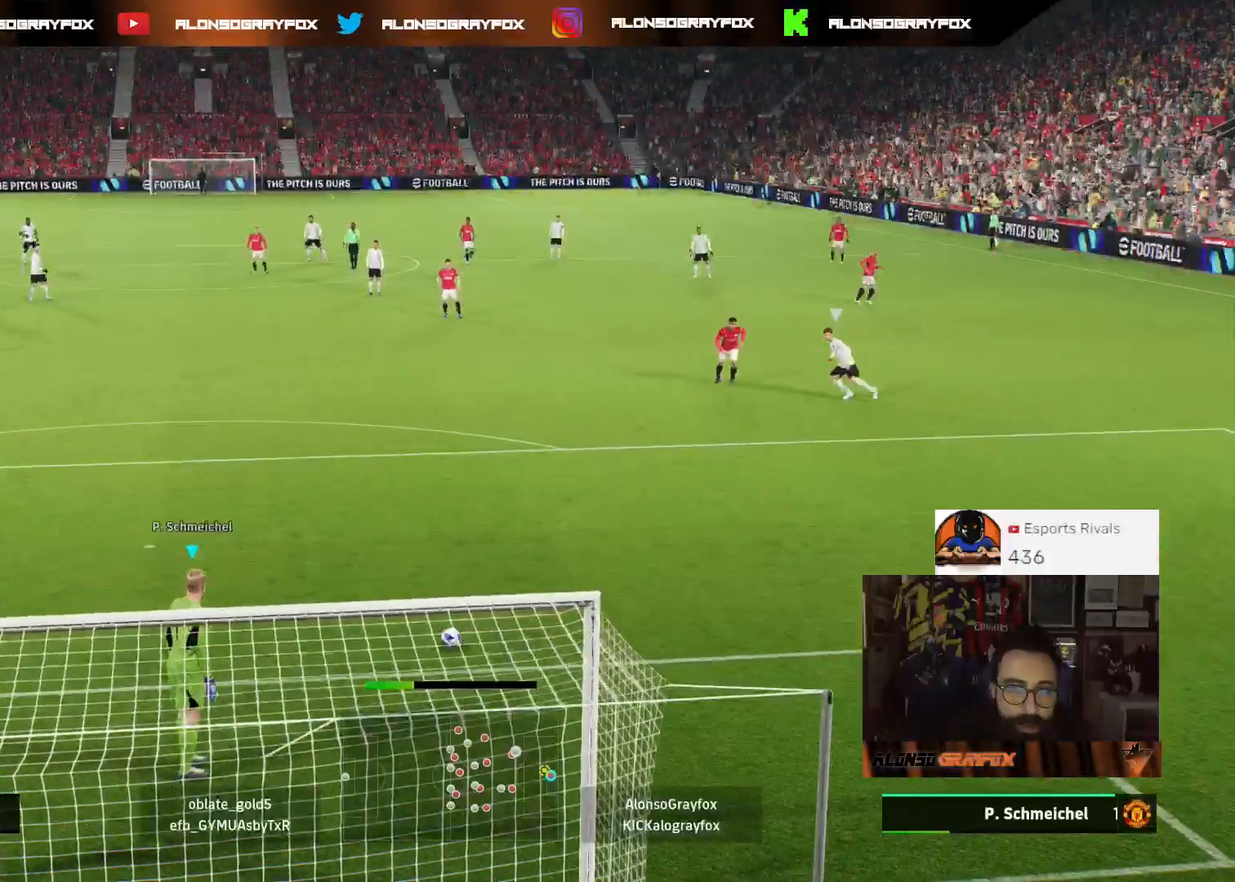
{"buttons": ["SQUARE"], "left_stick": "up", "right_stick": "center", "events": [[33, "SQUARE", "up"], [167, "SQUARE", "down"], [267, "SQUARE", "up"], [500, "SQUARE", "down"]]}
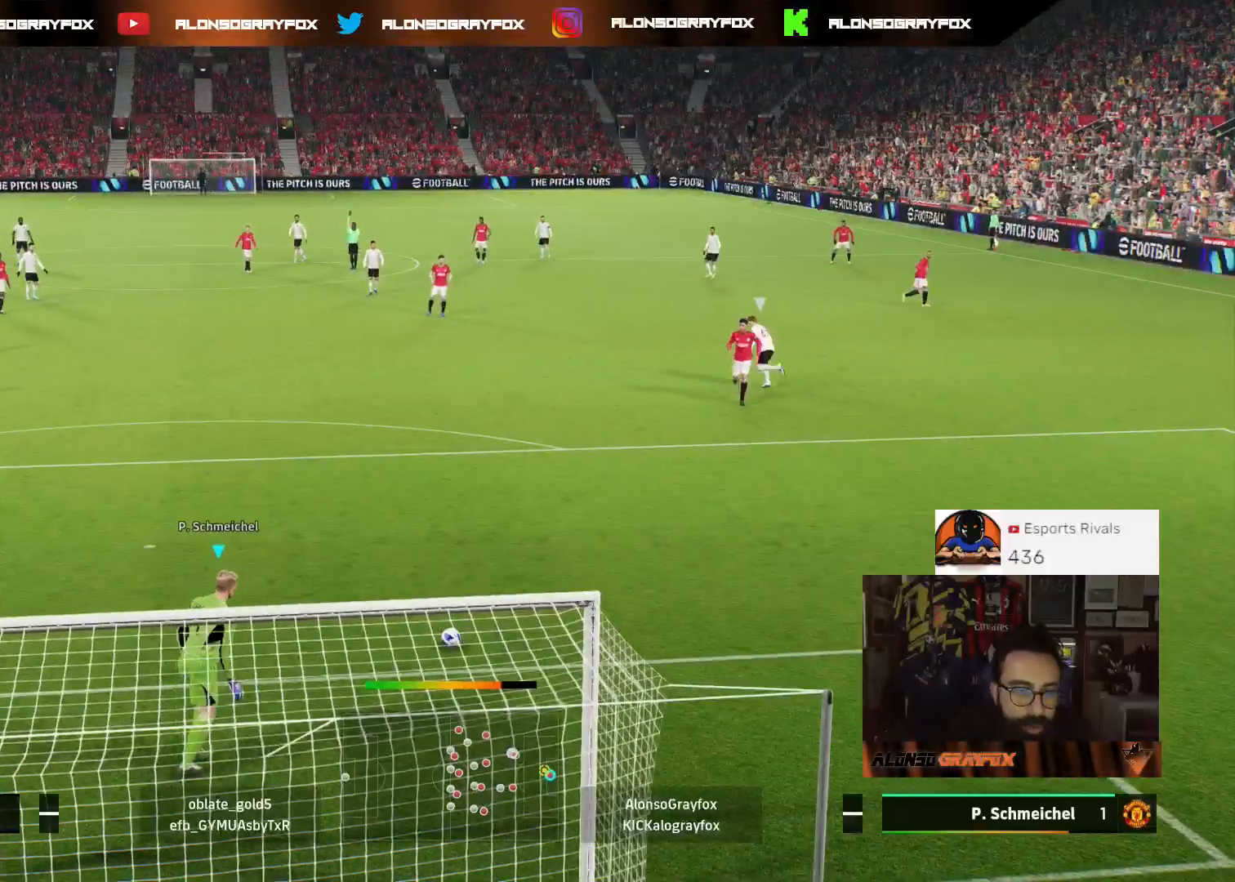
{"buttons": [], "left_stick": "up", "right_stick": "center", "events": [[67, "SQUARE", "up"]]}
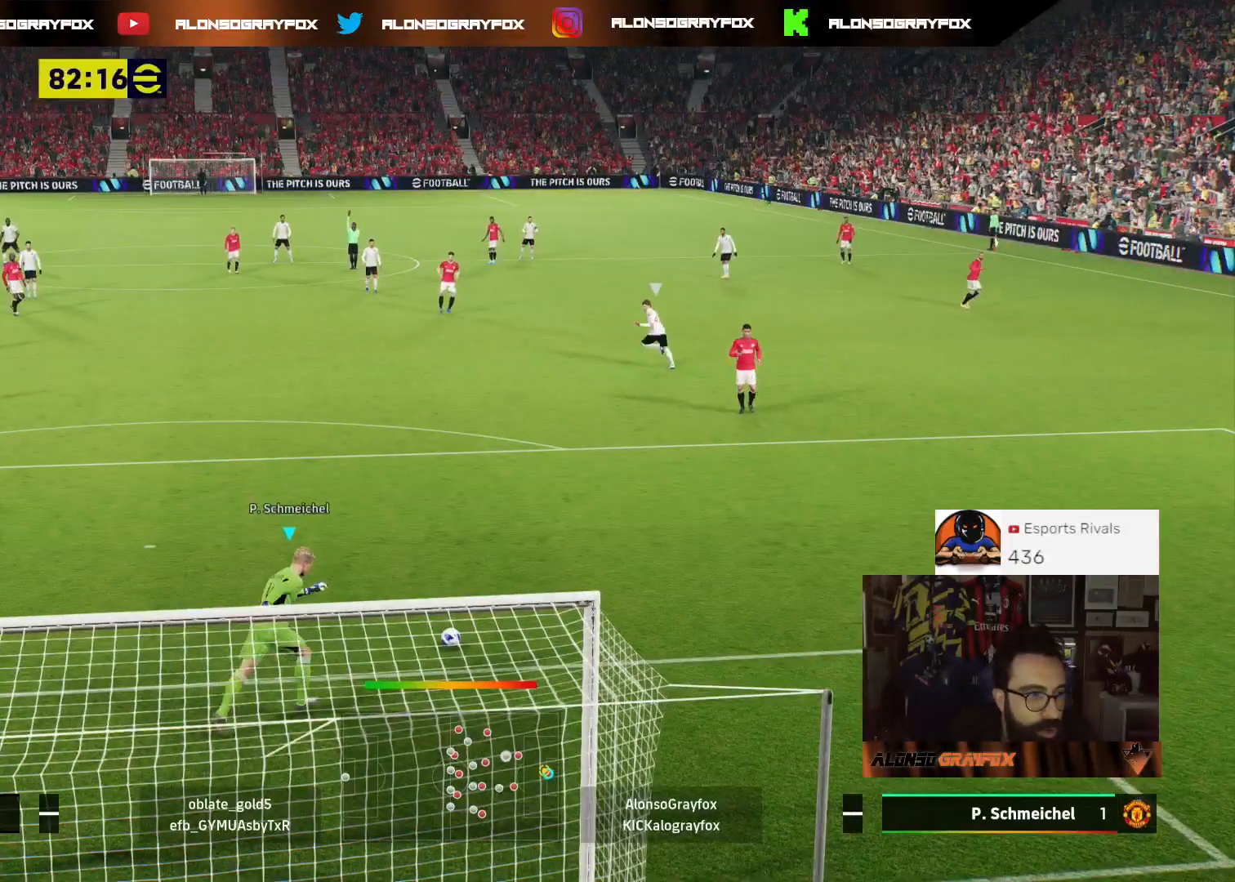
{"buttons": [], "left_stick": "up", "right_stick": "center", "events": []}
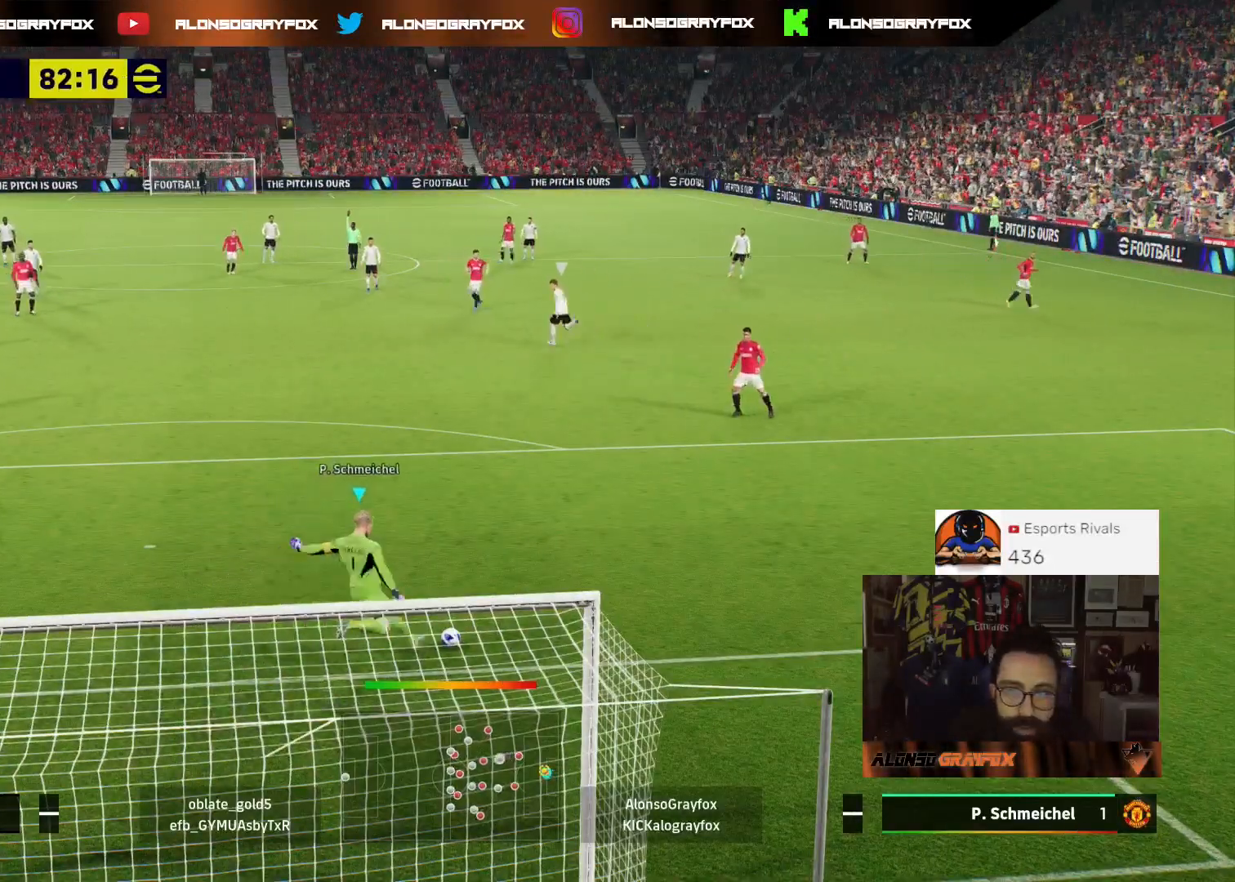
{"buttons": [], "left_stick": "down-right", "right_stick": "center", "events": [[133, "left_stick", "center"], [300, "left_stick", "down-right"]]}
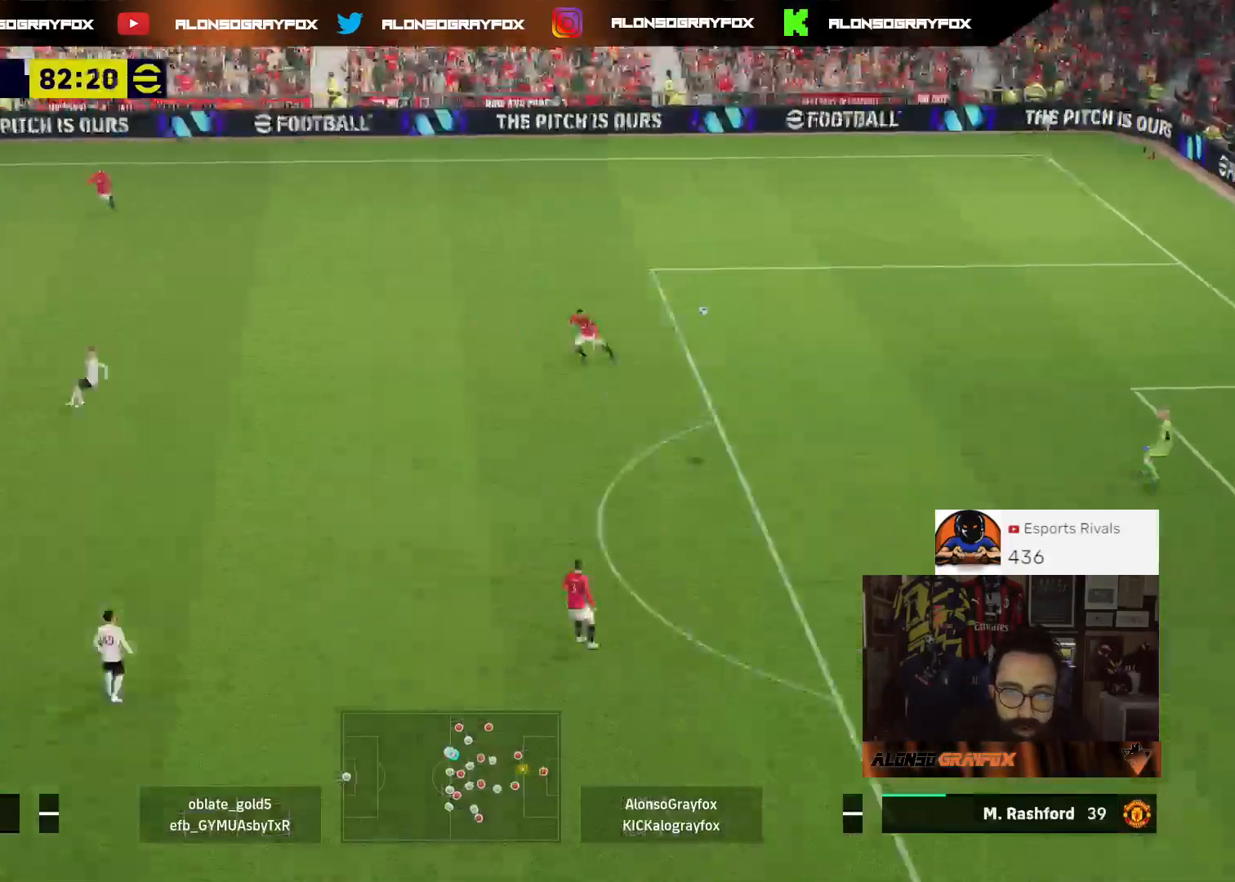
{"buttons": ["R2"], "left_stick": "down-right", "right_stick": "center", "events": [[400, "R2", "down"]]}
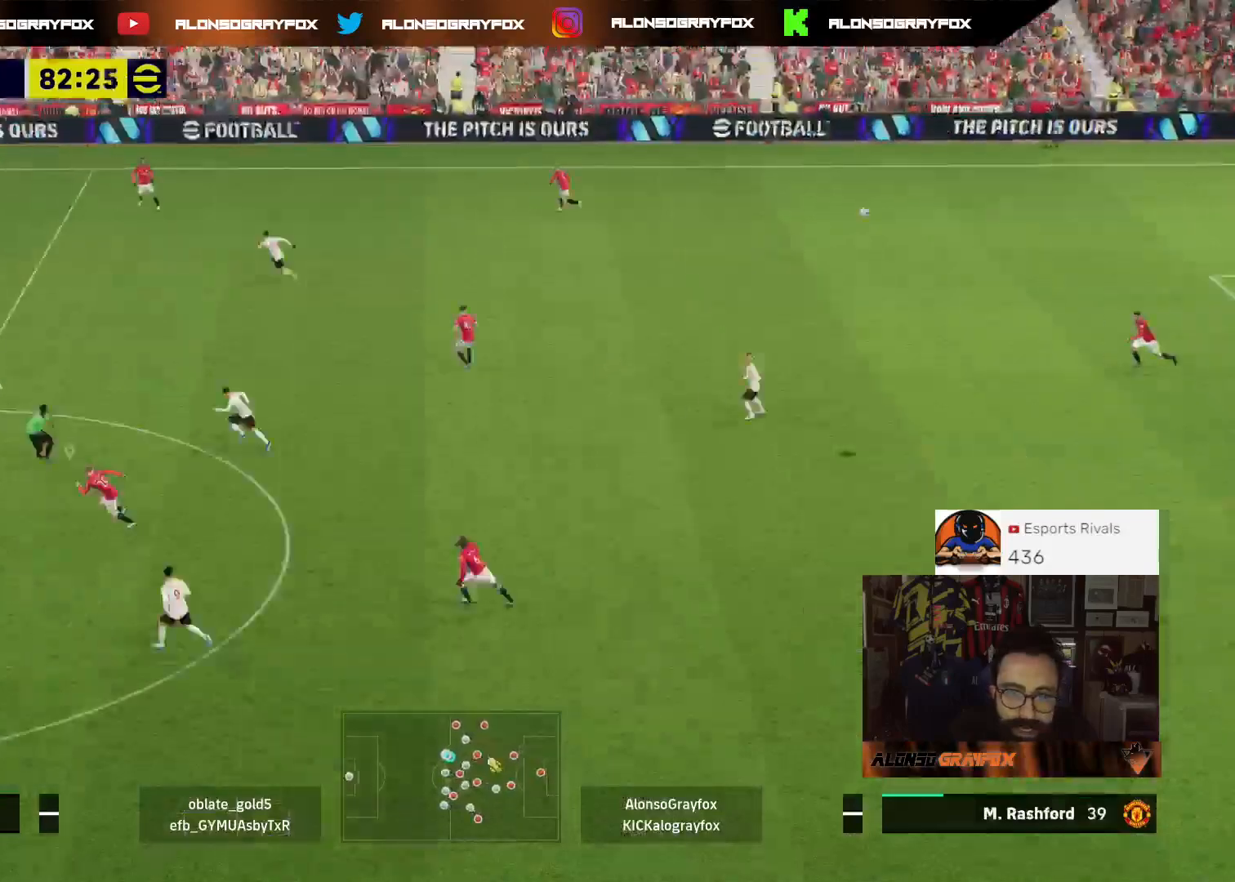
{"buttons": ["R2", "L3"], "left_stick": "down-right", "right_stick": "center", "events": [[233, "L3", "down"], [300, "CROSS", "down"], [433, "CROSS", "up"]]}
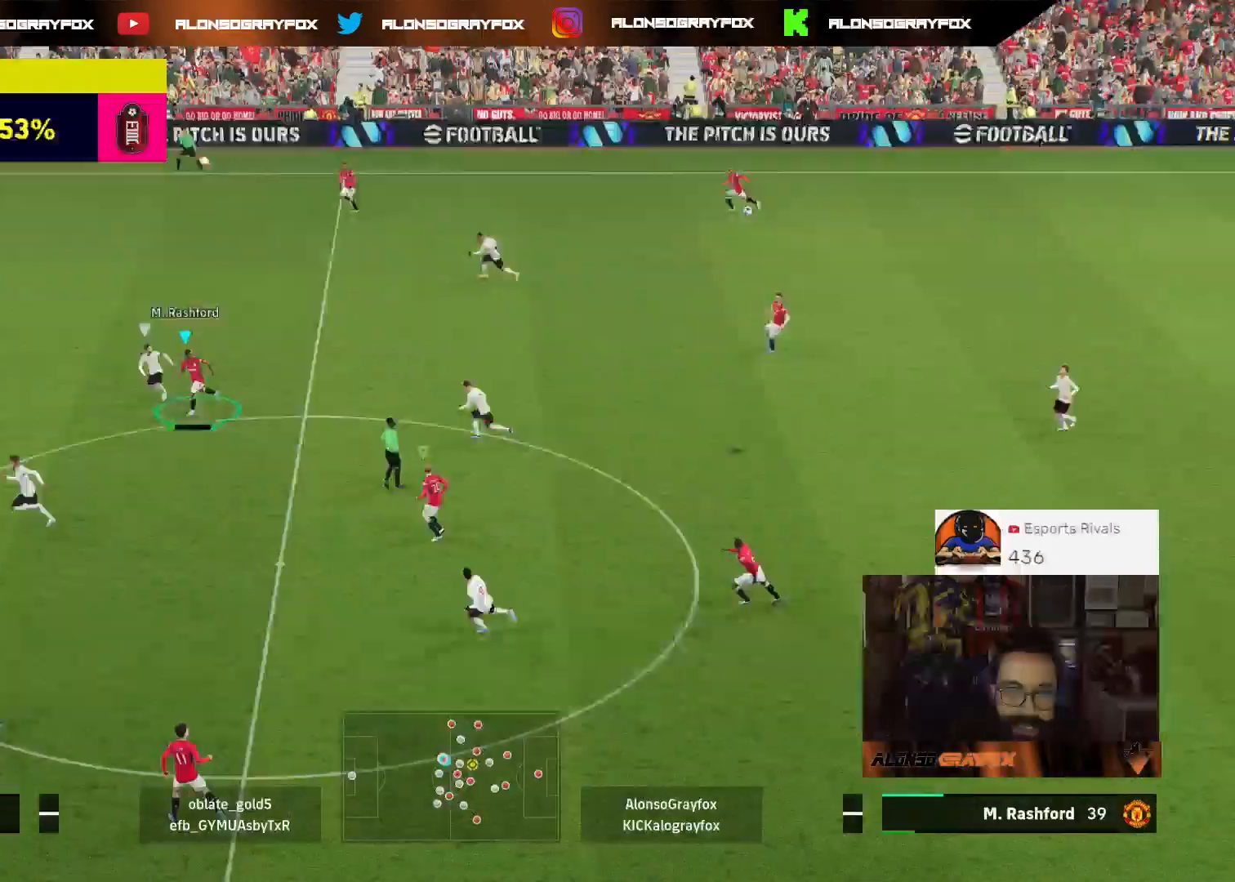
{"buttons": ["R2", "L3"], "left_stick": "down-right", "right_stick": "center", "events": []}
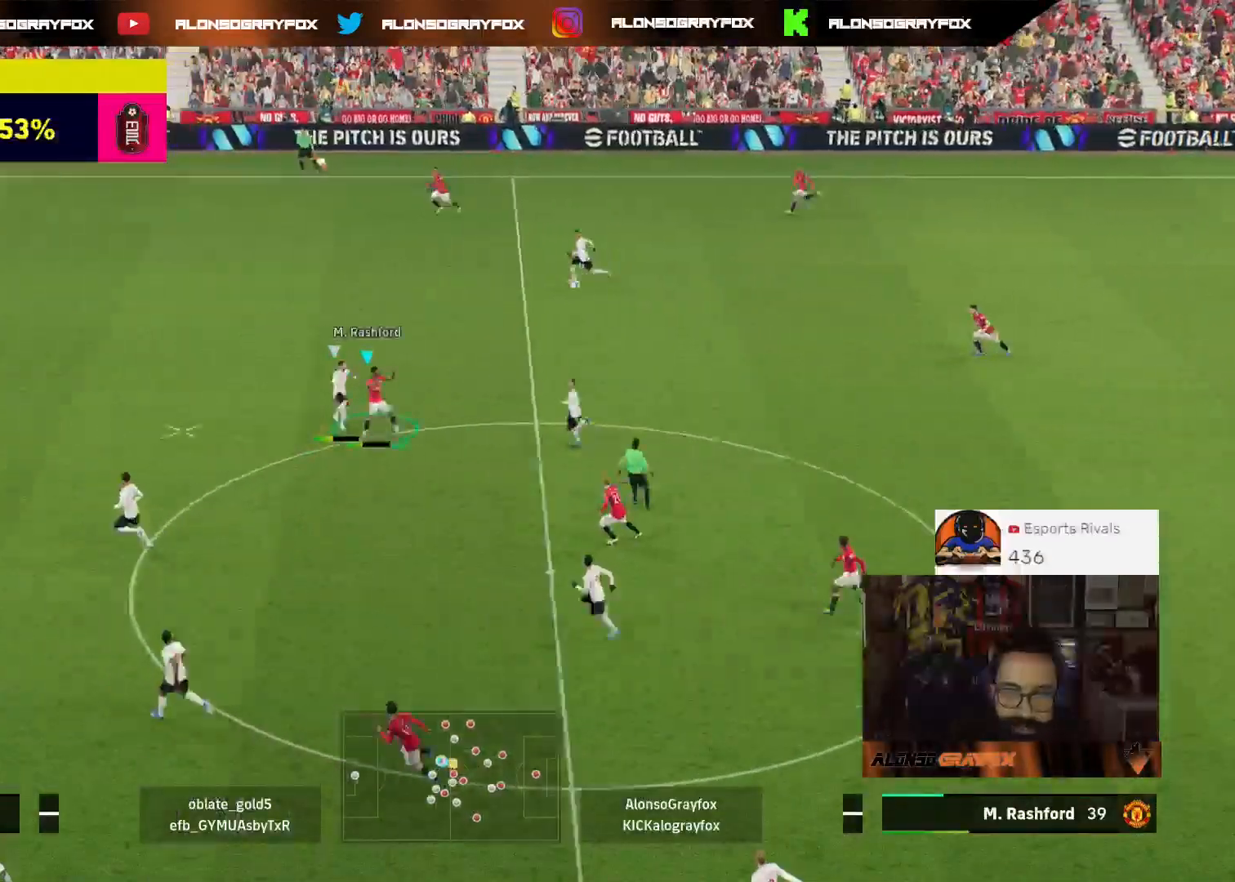
{"buttons": [], "left_stick": "down-right", "right_stick": "center", "events": [[33, "L3", "up"], [133, "R2", "up"]]}
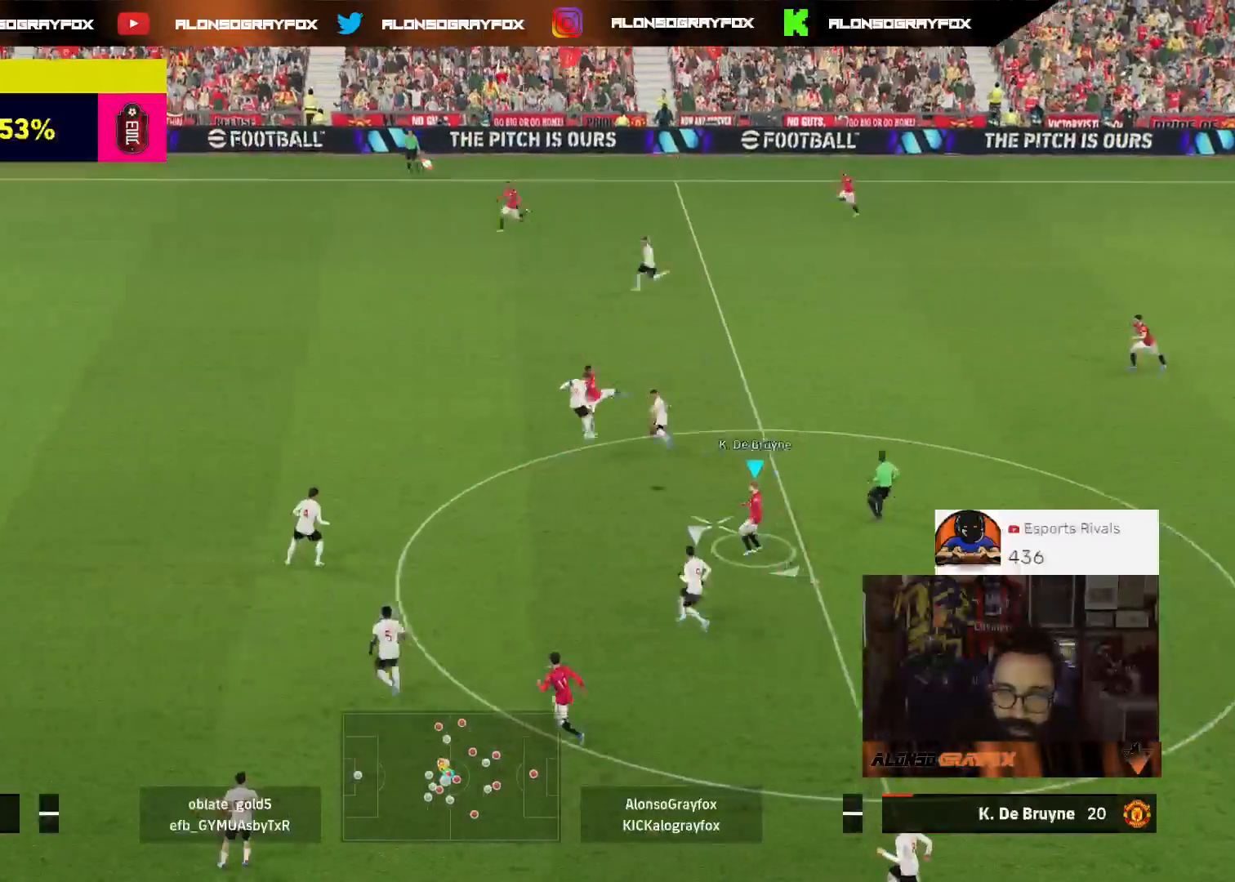
{"buttons": ["L3"], "left_stick": "up-right", "right_stick": "center", "events": [[467, "left_stick", "up-right"], [500, "L3", "down"]]}
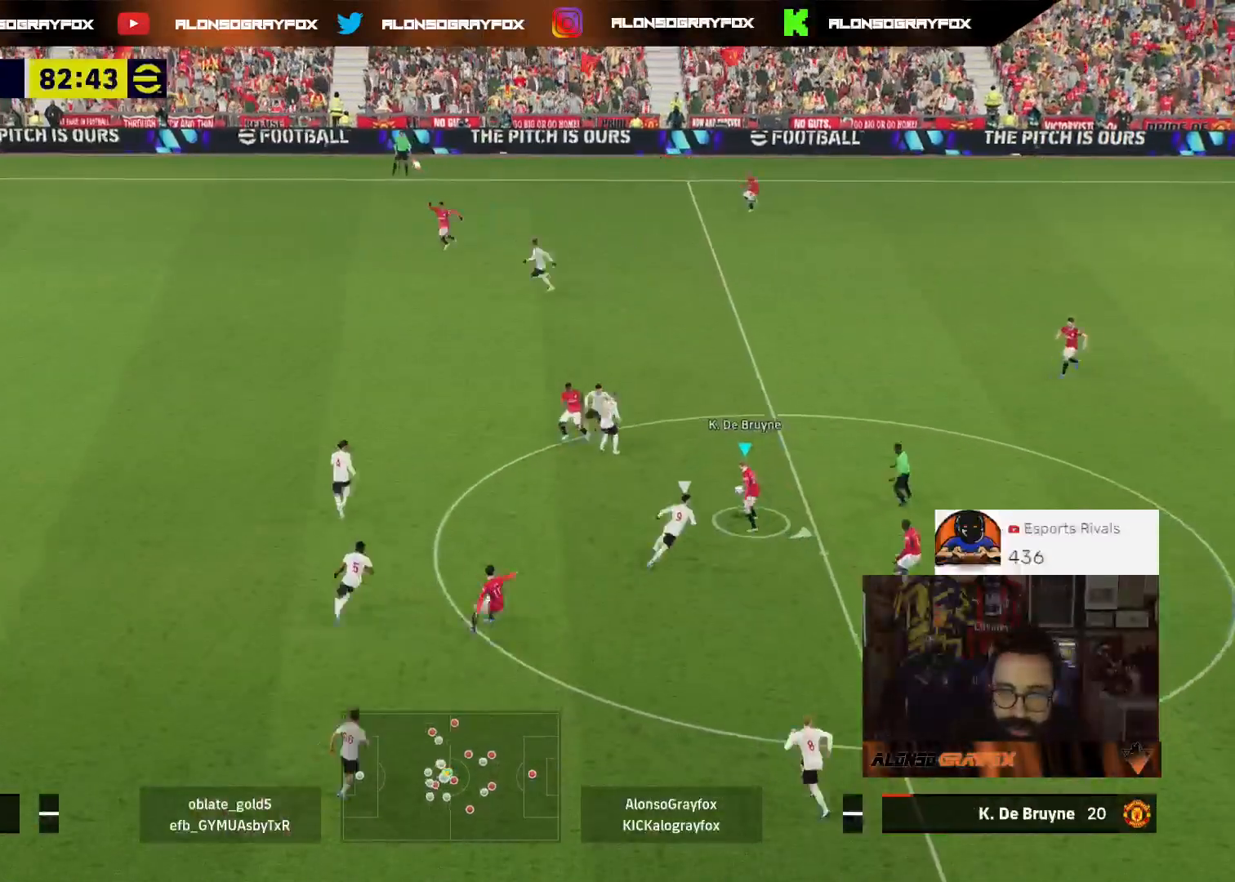
{"buttons": ["L3"], "left_stick": "up-right", "right_stick": "center", "events": []}
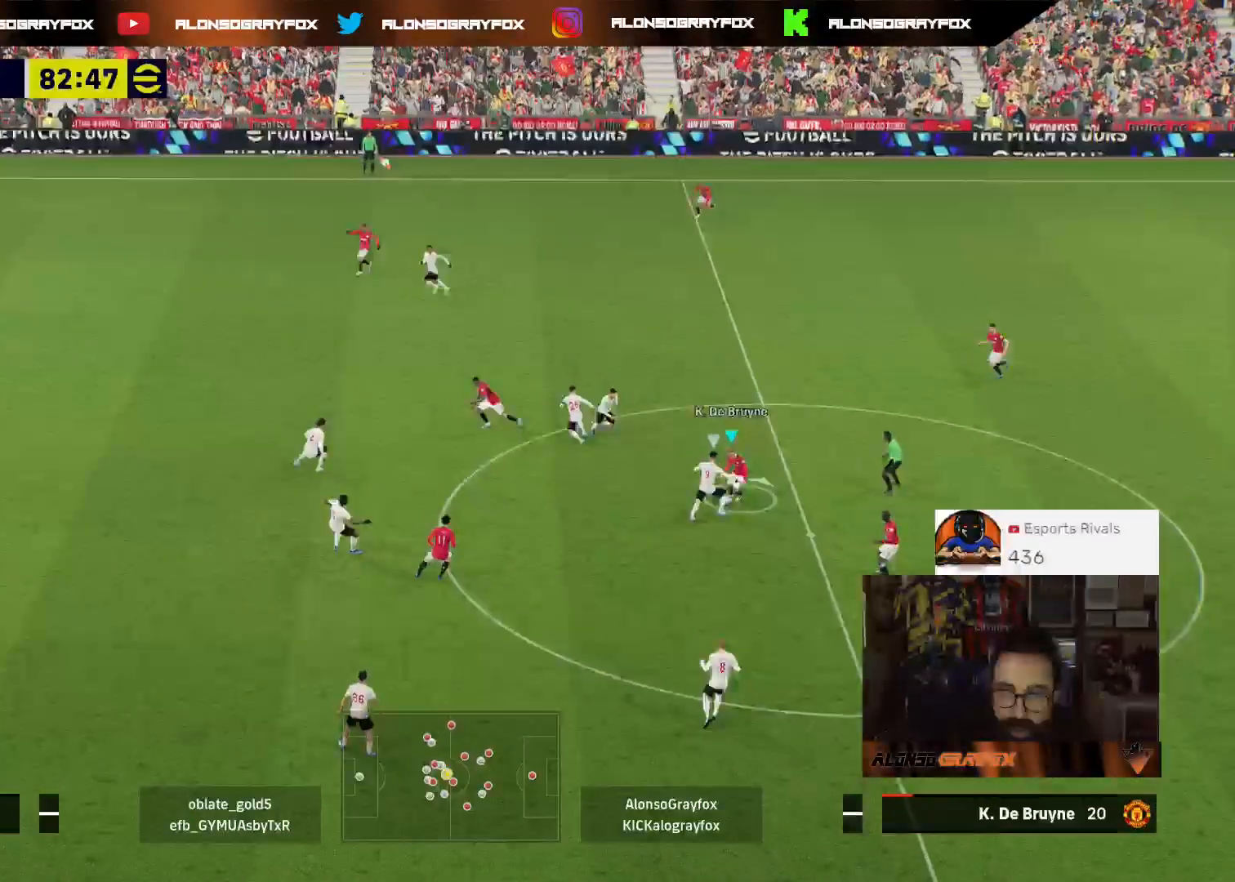
{"buttons": [], "left_stick": "down-right", "right_stick": "center", "events": [[400, "L3", "up"], [467, "left_stick", "down-right"]]}
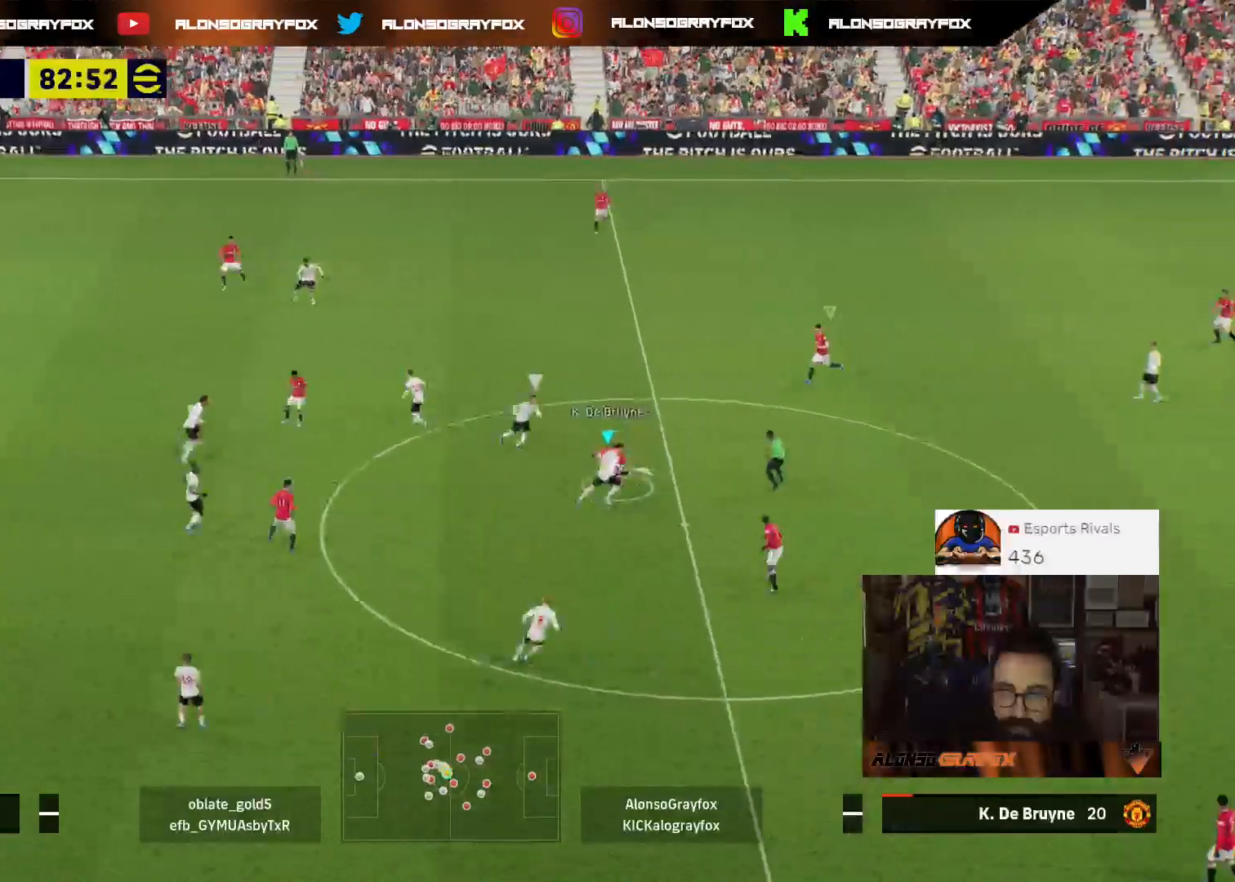
{"buttons": ["L2", "R1", "R2", "L3"], "left_stick": "down-right", "right_stick": "center", "events": [[67, "R1", "down"], [67, "R2", "down"], [100, "L3", "down"], [300, "L2", "down"]]}
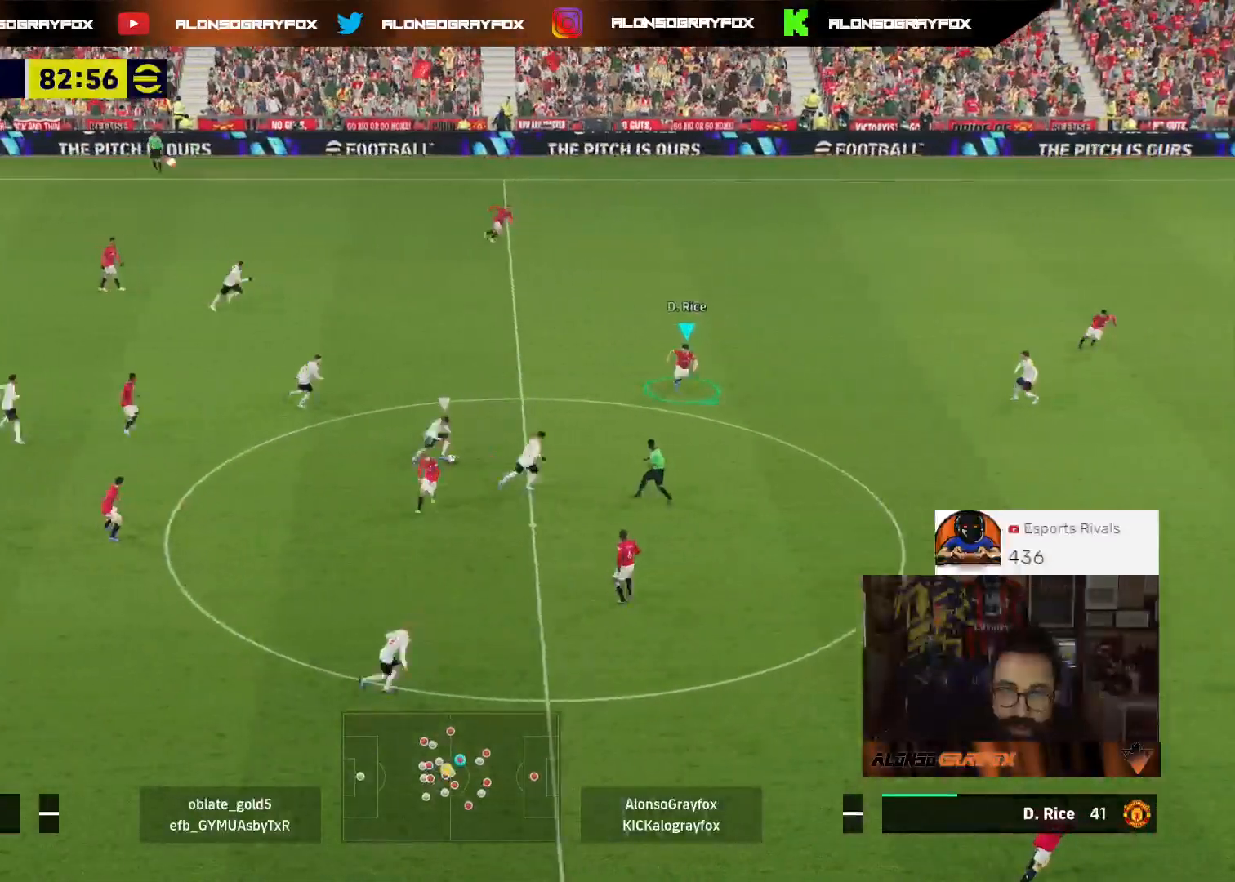
{"buttons": ["L2", "R1", "R2", "L3"], "left_stick": "down-right", "right_stick": "center", "events": []}
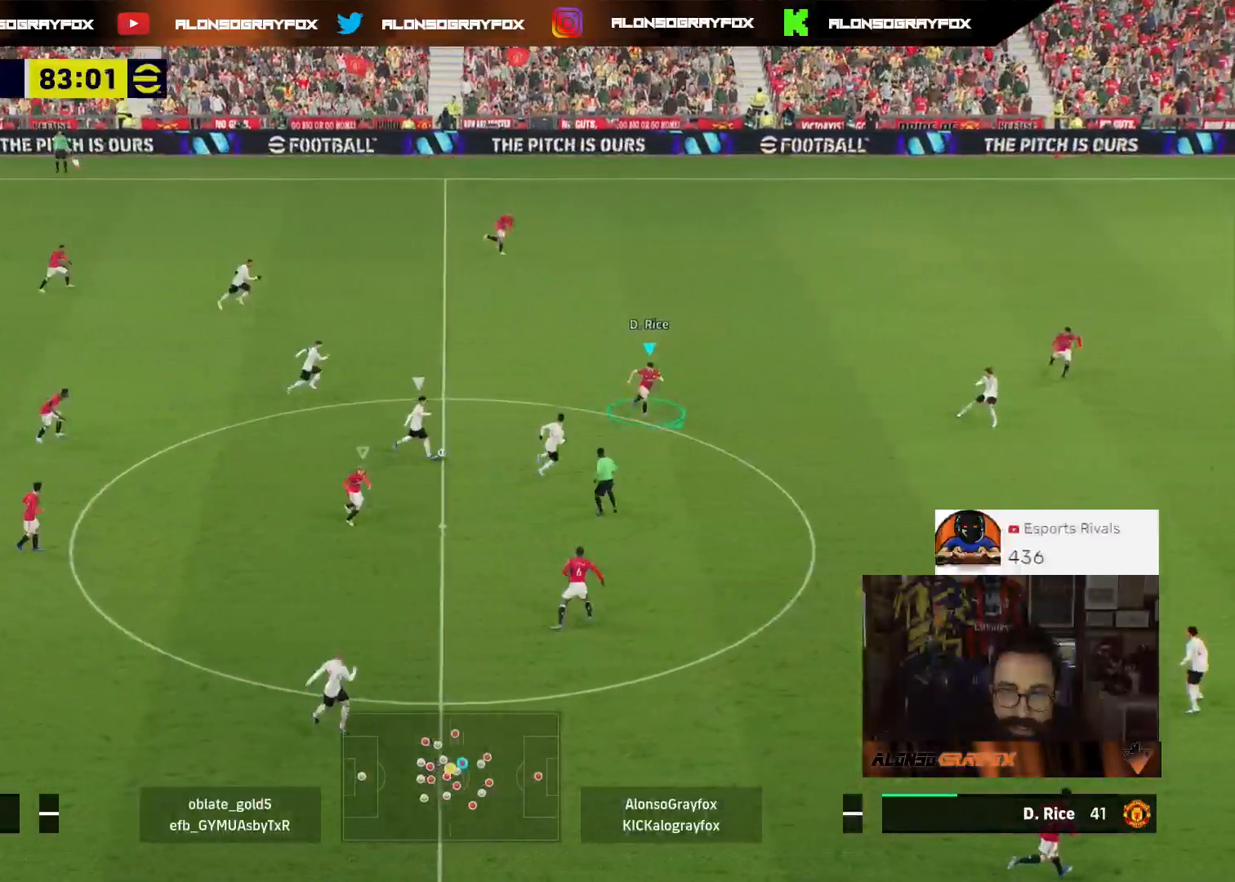
{"buttons": ["L2", "L3"], "left_stick": "up-left", "right_stick": "center", "events": [[67, "R1", "up"], [67, "left_stick", "down-left"], [100, "R2", "up"], [167, "L3", "up"], [200, "left_stick", "up-left"], [233, "L3", "down"]]}